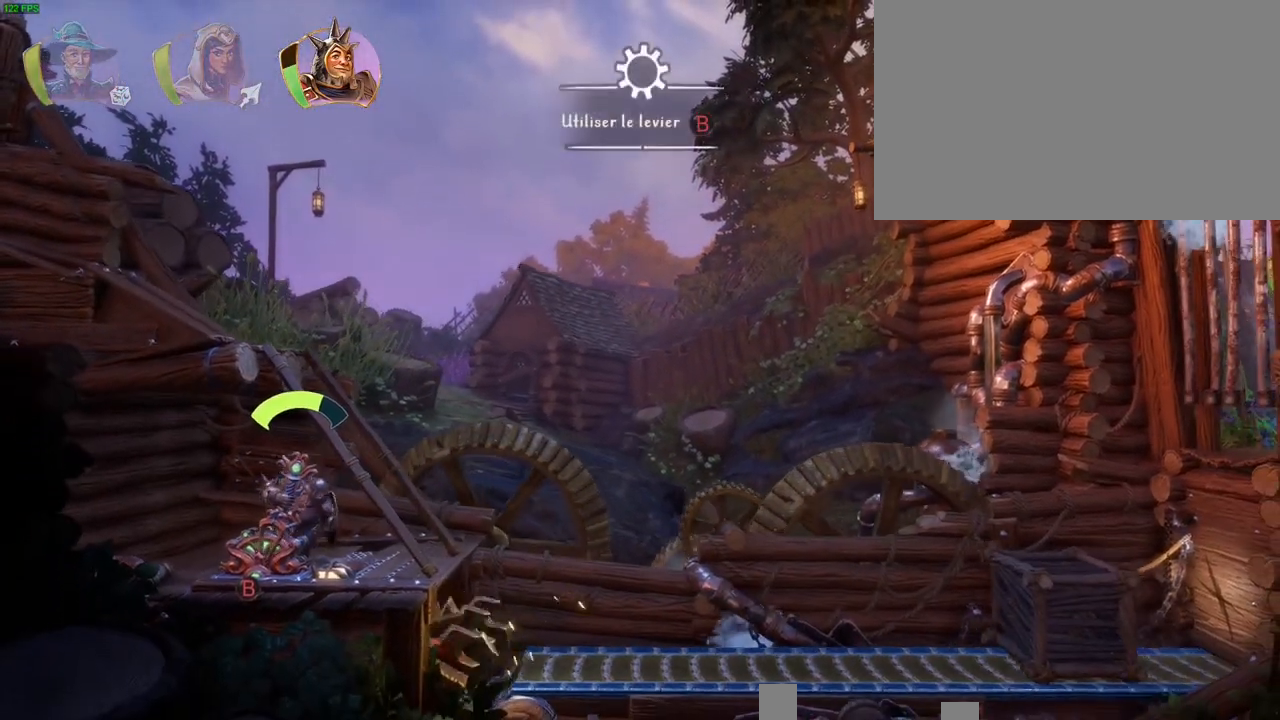
Gameplay with a controller (PlayStation layout); each line is a JSON object with the inputs held at the frame after it (dt_ms = milliseconds from this image to that frame). "button_events" lists button changes between this image and that frame as [ms after this image, input, new state], when the widget could be followed in between (sticks are given only as held states). Not read: TOUCHPAD.
{"dt_ms": 500, "buttons": [], "left_stick": "right", "right_stick": "center", "button_events": [[400, "CIRCLE", "up"]]}
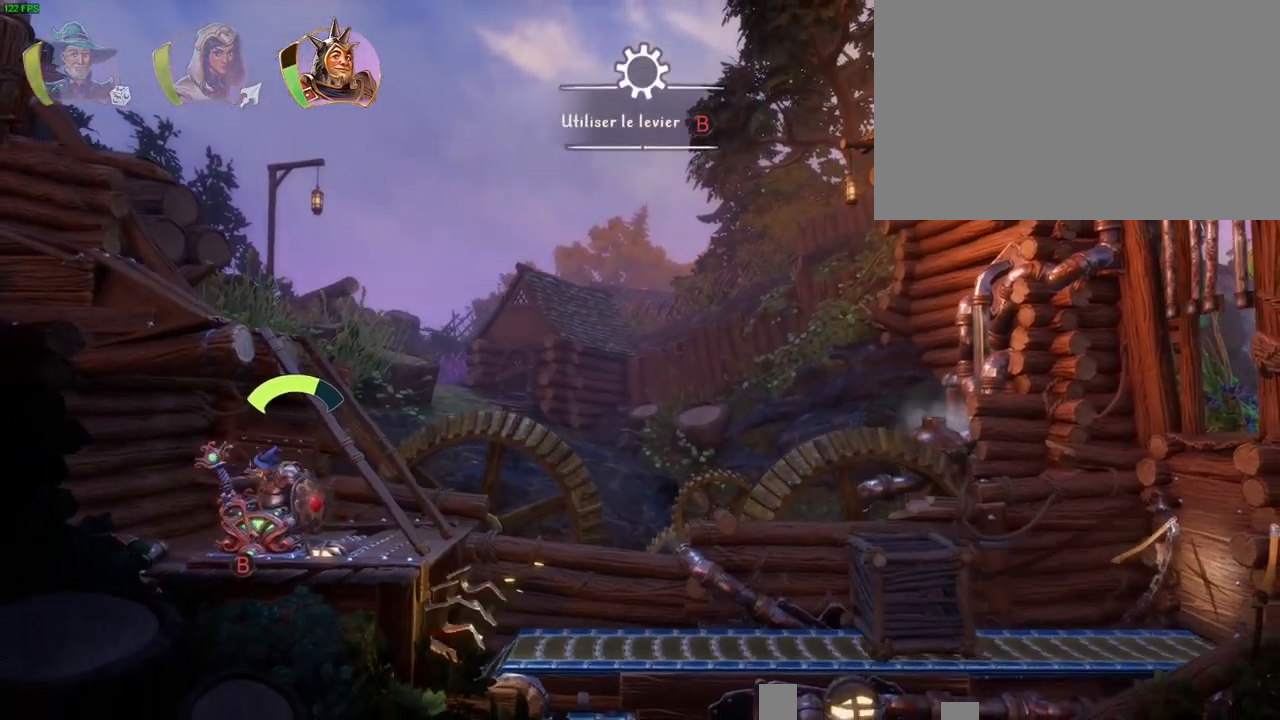
{"dt_ms": 500, "buttons": ["TRIANGLE"], "left_stick": "right", "right_stick": "center", "button_events": [[467, "TRIANGLE", "down"]]}
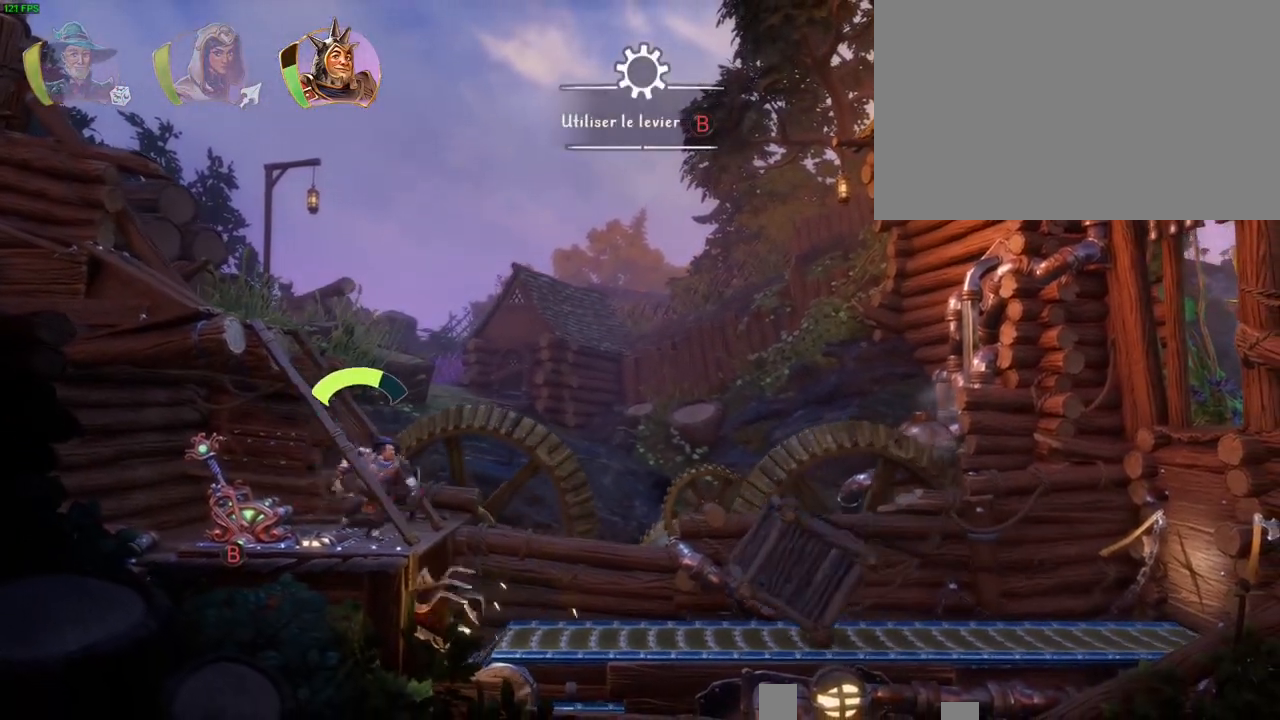
{"dt_ms": 1000, "buttons": ["CROSS"], "left_stick": "right", "right_stick": "center", "button_events": [[67, "TRIANGLE", "up"], [117, "START", "down"], [150, "SELECT", "down"], [167, "CROSS", "down"], [200, "START", "up"], [217, "SELECT", "up"], [433, "HOME", "down"], [517, "HOME", "up"], [550, "CROSS", "up"], [700, "R1", "down"], [767, "TRIANGLE", "down"], [833, "R1", "up"], [850, "TRIANGLE", "up"], [883, "CIRCLE", "down"], [933, "CIRCLE", "up"], [950, "CROSS", "down"]]}
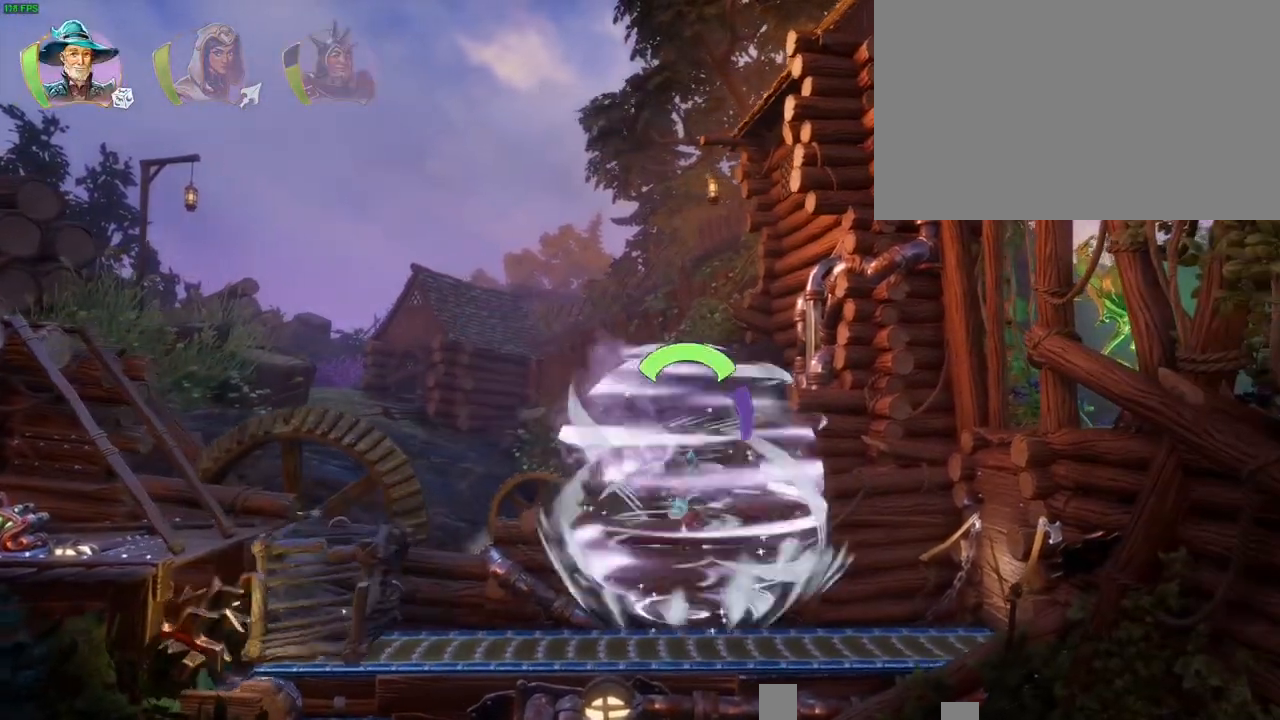
{"dt_ms": 500, "buttons": ["CROSS"], "left_stick": "right", "right_stick": "center", "button_events": [[33, "CROSS", "up"], [50, "R1", "down"], [83, "CROSS", "down"], [133, "R1", "up"], [183, "CROSS", "up"], [233, "CROSS", "down"], [300, "CROSS", "up"], [383, "CROSS", "down"], [433, "CROSS", "up"], [500, "CROSS", "down"]]}
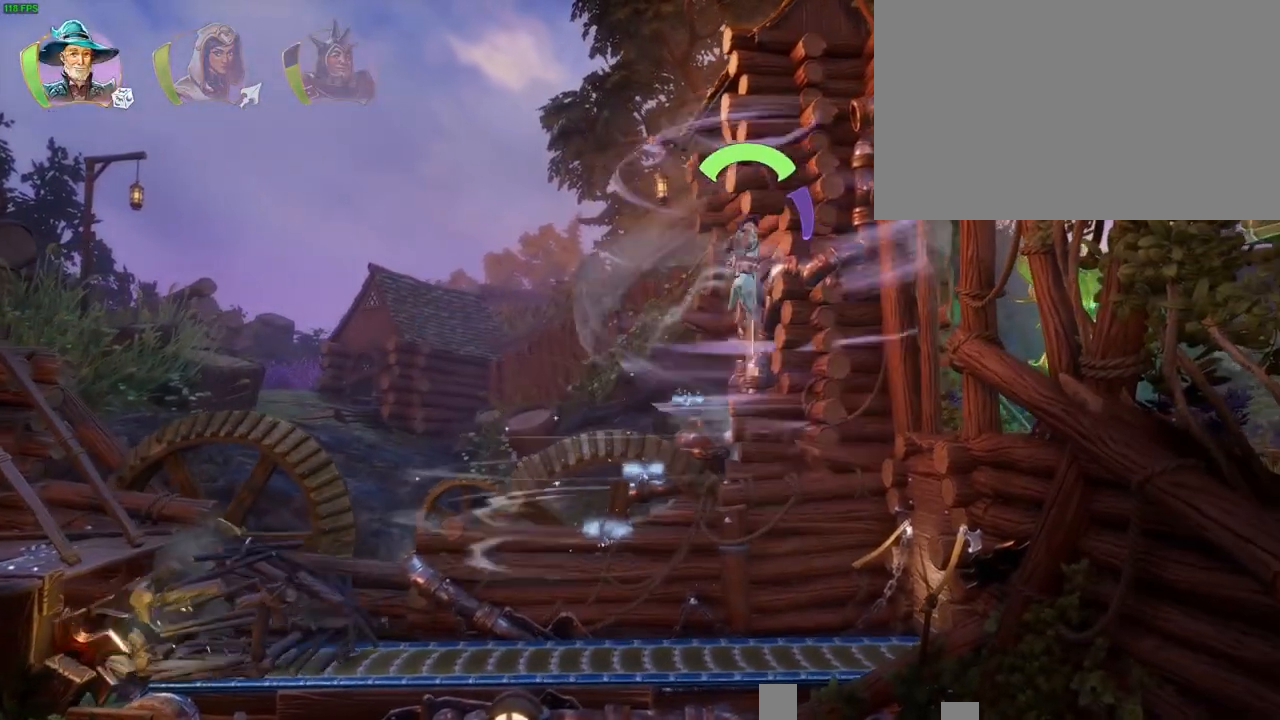
{"dt_ms": 500, "buttons": [], "left_stick": "right", "right_stick": "center", "button_events": [[167, "CROSS", "up"], [217, "L1", "down"], [317, "L1", "up"]]}
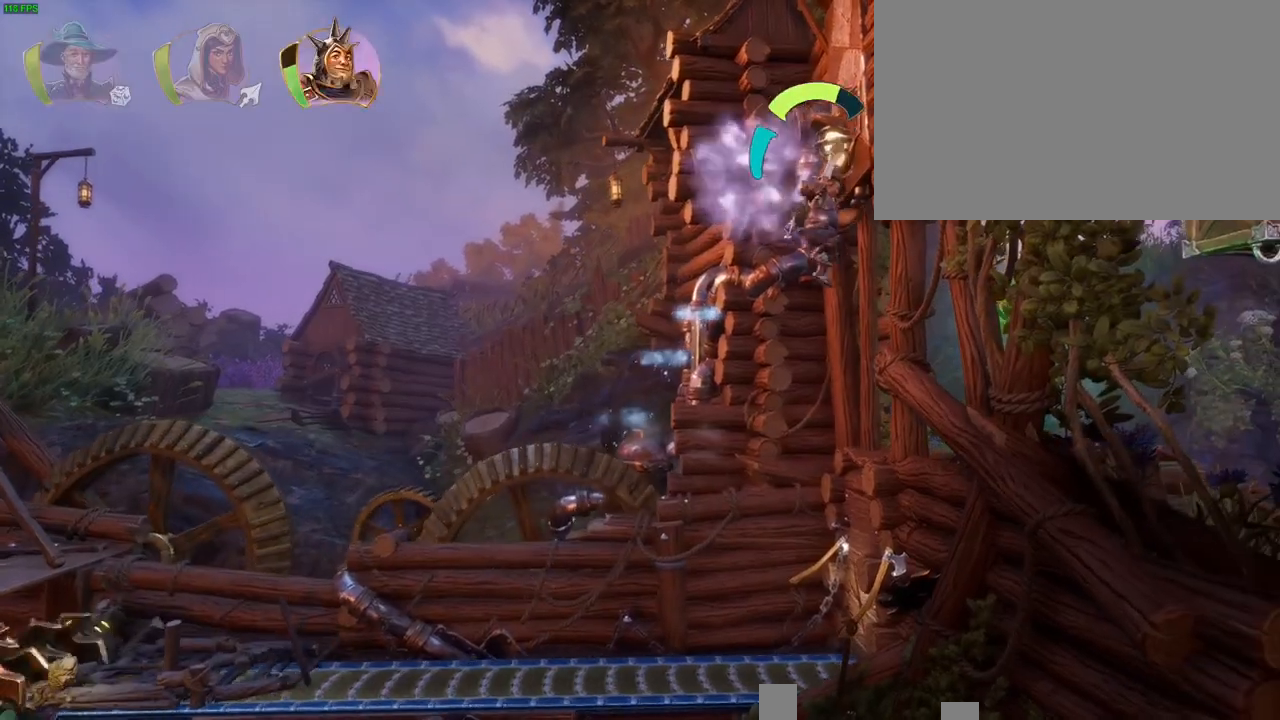
{"dt_ms": 1000, "buttons": ["TRIANGLE", "R1"], "left_stick": "right", "right_stick": "center"}
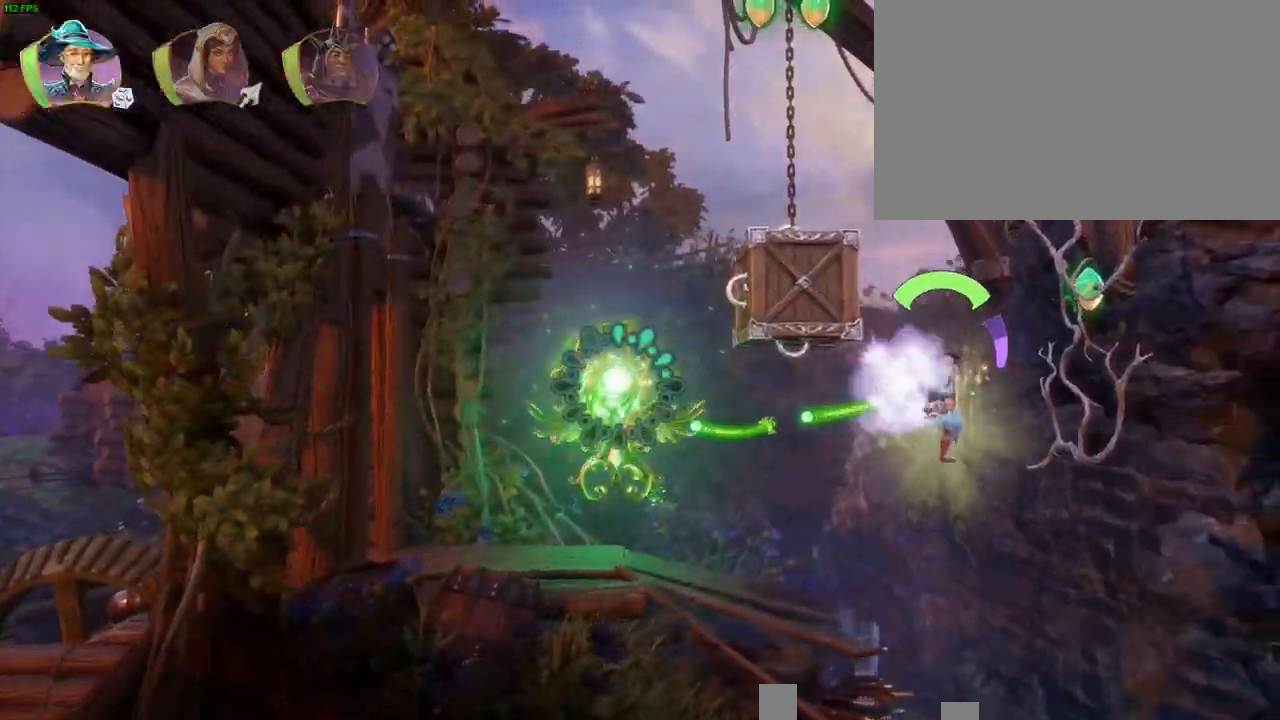
{"dt_ms": 500, "buttons": [], "left_stick": "left", "right_stick": "center", "button_events": [[17, "R1", "up"], [50, "TRIANGLE", "up"], [150, "CROSS", "down"], [250, "CROSS", "up"]]}
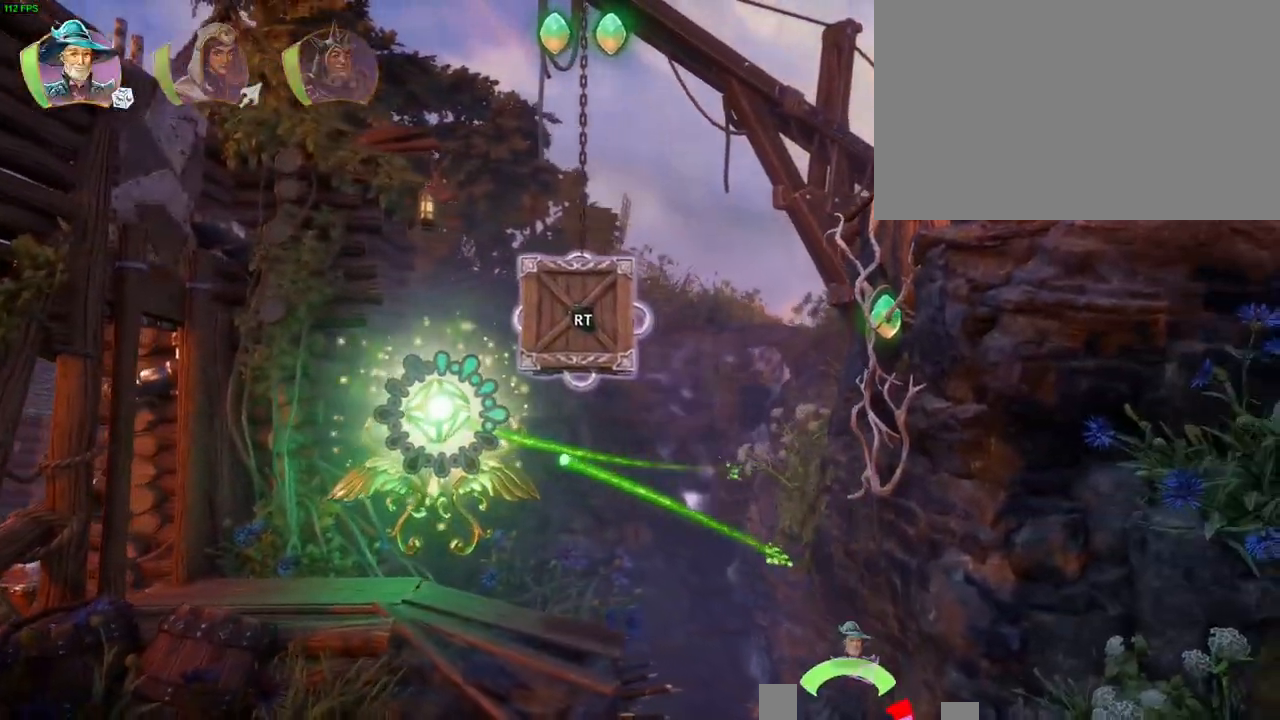
{"dt_ms": 500, "buttons": [], "left_stick": "right", "right_stick": "center", "button_events": [[183, "R1", "down"], [250, "R1", "up"]]}
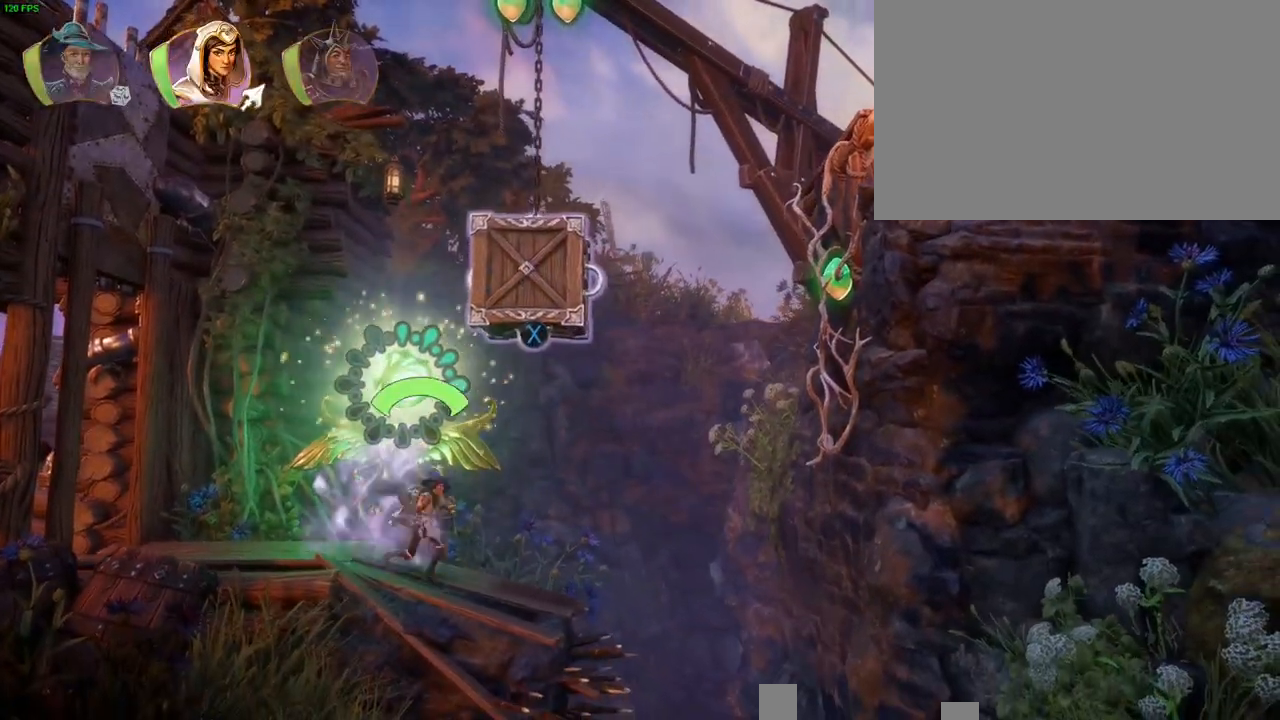
{"dt_ms": 500, "buttons": ["CROSS"], "left_stick": "right", "right_stick": "center", "button_events": [[167, "R1", "down"], [267, "R1", "up"], [483, "CROSS", "down"]]}
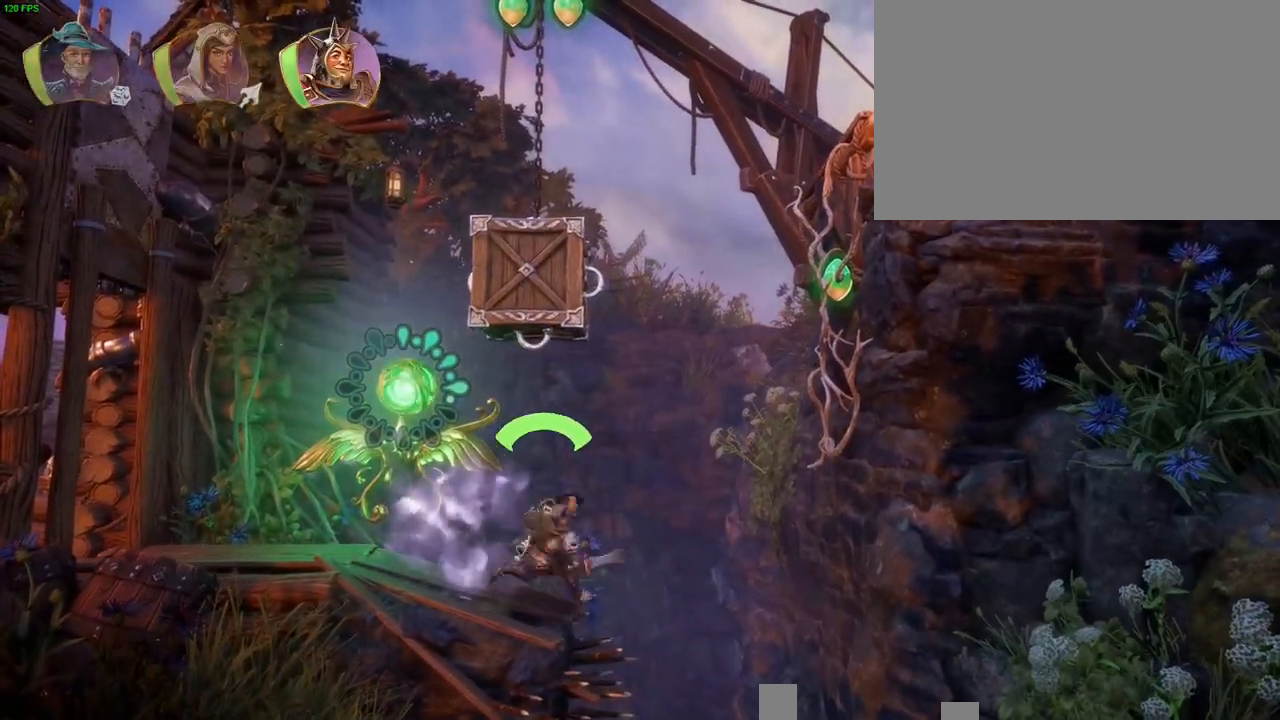
{"dt_ms": 500, "buttons": ["TRIANGLE"], "left_stick": "up-right", "right_stick": "center", "button_events": [[233, "CROSS", "up"], [317, "R1", "down"], [417, "R1", "up"], [433, "TRIANGLE", "down"]]}